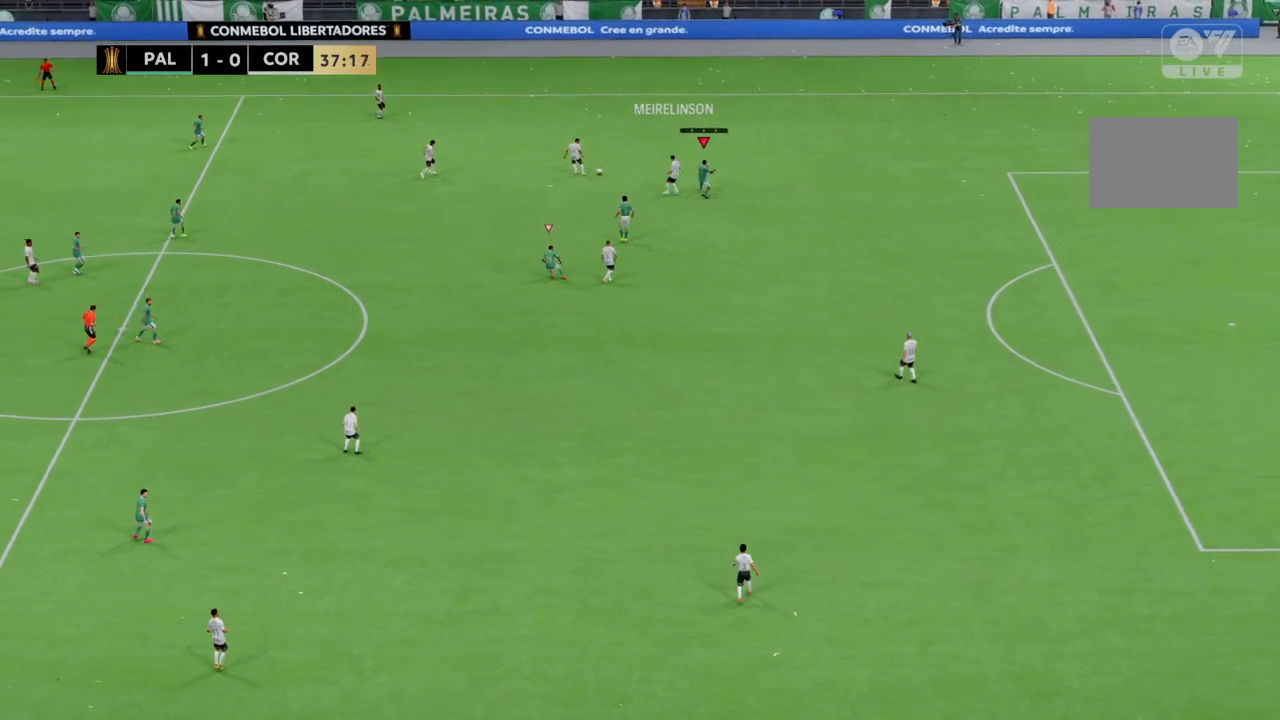
Gameplay with a controller (PlayStation layout); each line is a JSON object with the inputs held at the frame after it. "events" lists button and stick changes between this image and that frame as [ms after this image, input, new state], when the widget could be followed in between. Not read: CROSS L1 L3 R3.
{"buttons": ["R2"], "left_stick": "up-left", "right_stick": "center", "events": [[133, "R2", "down"], [200, "left_stick", "center"], [300, "left_stick", "up-left"]]}
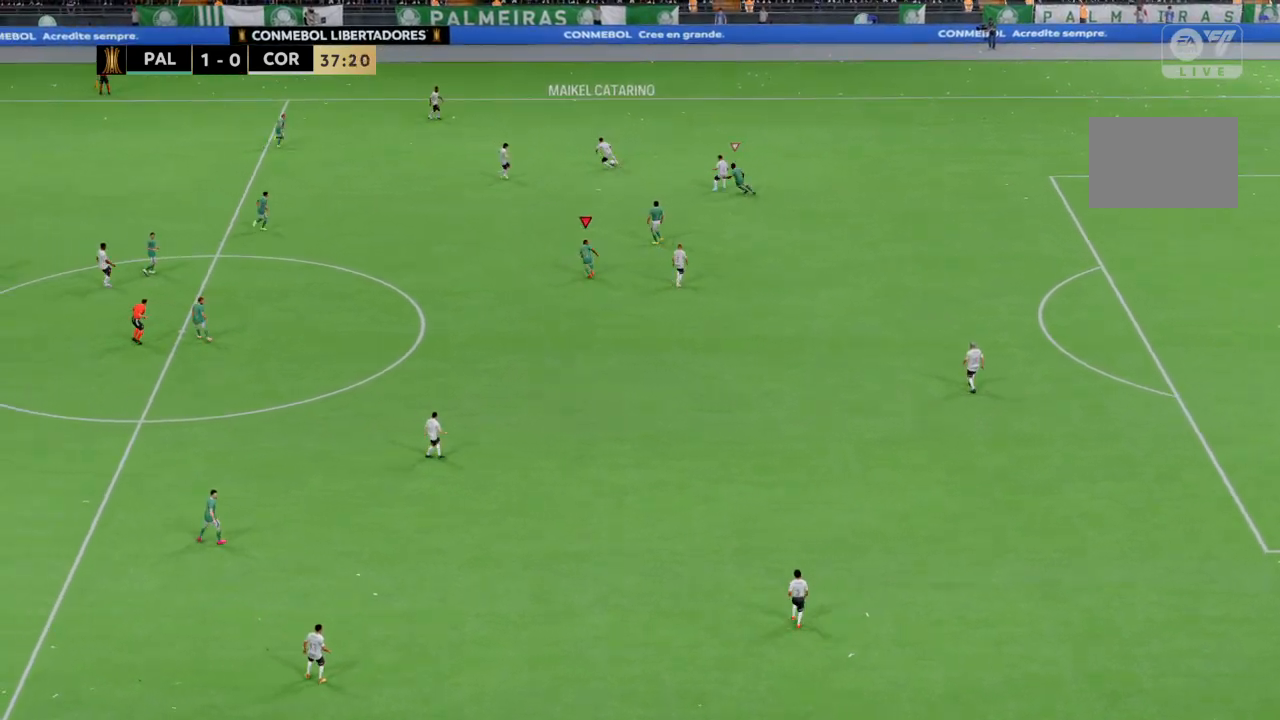
{"buttons": ["R2"], "left_stick": "up-left", "right_stick": "center", "events": []}
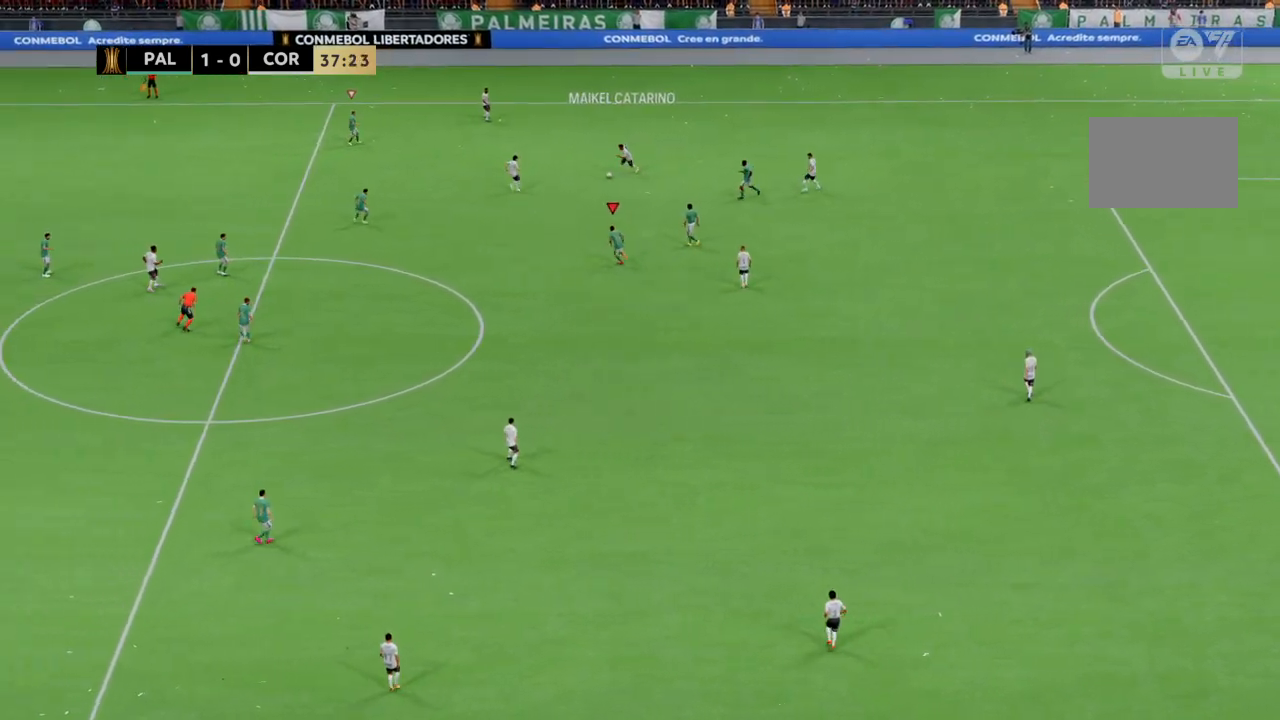
{"buttons": ["R2"], "left_stick": "up-left", "right_stick": "center", "events": []}
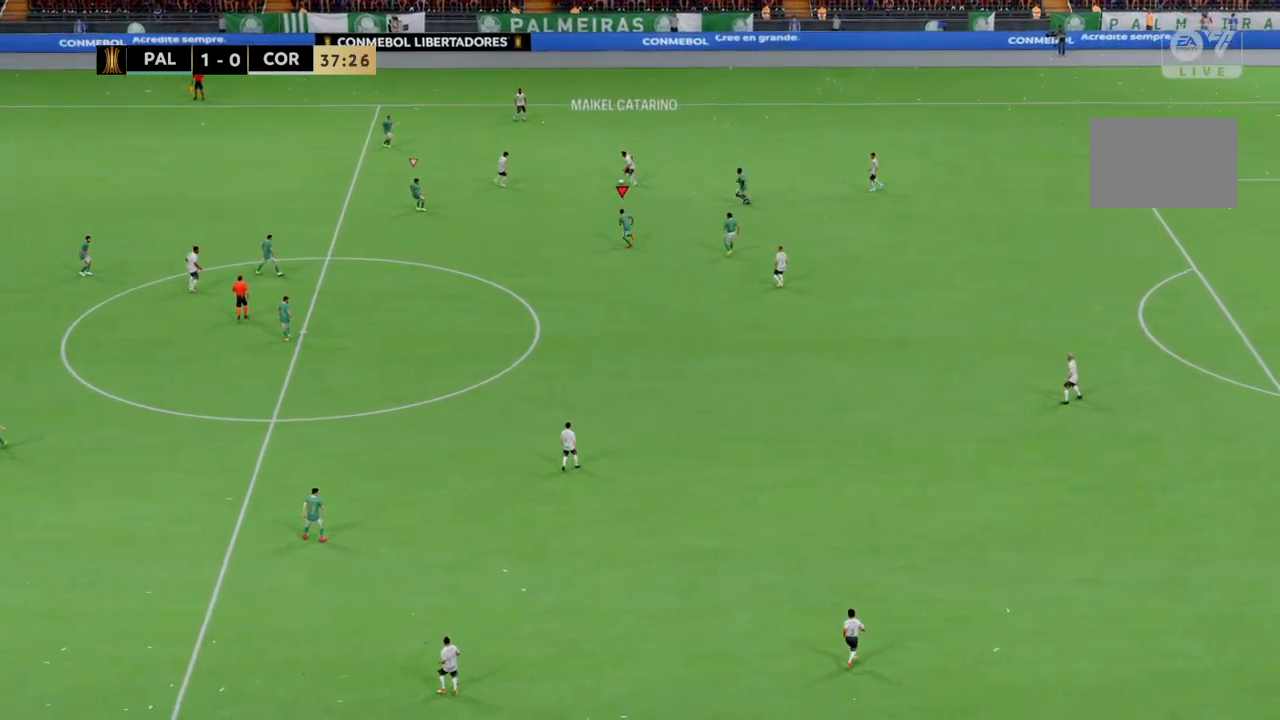
{"buttons": ["R2"], "left_stick": "up-left", "right_stick": "center", "events": []}
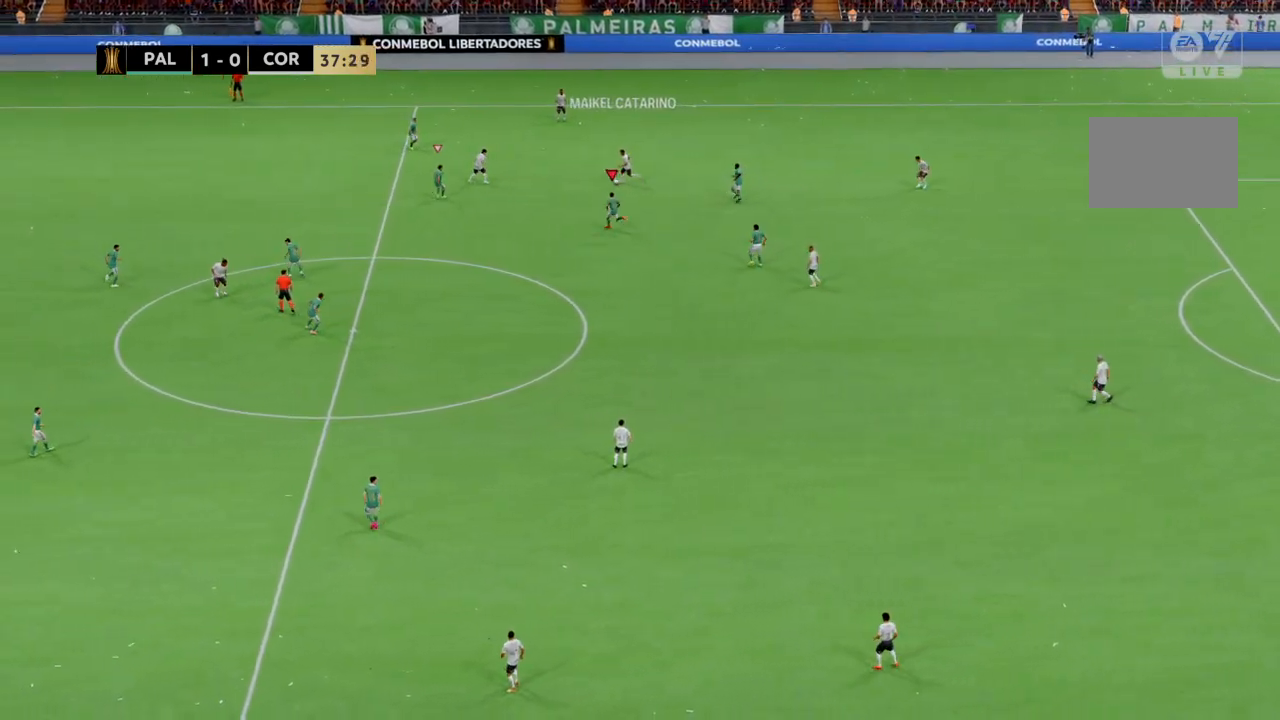
{"buttons": ["R2"], "left_stick": "up-left", "right_stick": "center", "events": []}